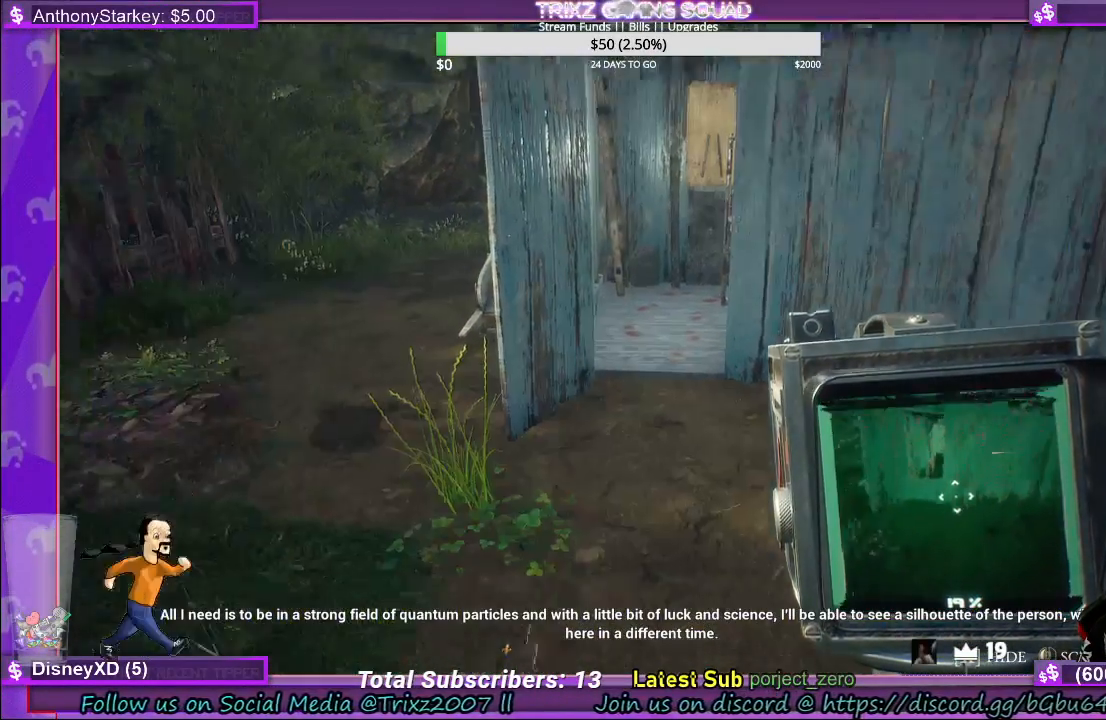
Gameplay with keyboard and mouse; each line is a JSON object with the keys and mouse buttons held at the frame after it. "events" lists presses ("down") and releases ("up") of "a", "ctrl", "d", "e", "f", "q", "r", "s", "shift", "space", "tab", "w", "mouse_left", "mouse_wheel", "mouse_right" and "mouse_mb4" between this image and that frame as [ms after this image, input, new state], when the widget could be followed in between. "mouse_left", "mouse_wheel", "mouse_right", "mouse_mb4" = the "left", "wheel", "right", "mb4" buttons of the "mouse" list. No other keys are recorded. "wheel" means that the mouse wheel is clicked or scrolled. Mouse movement is not recorded.
{"keys": ["w"], "mouse": [], "events": [[17, "w", "down"]]}
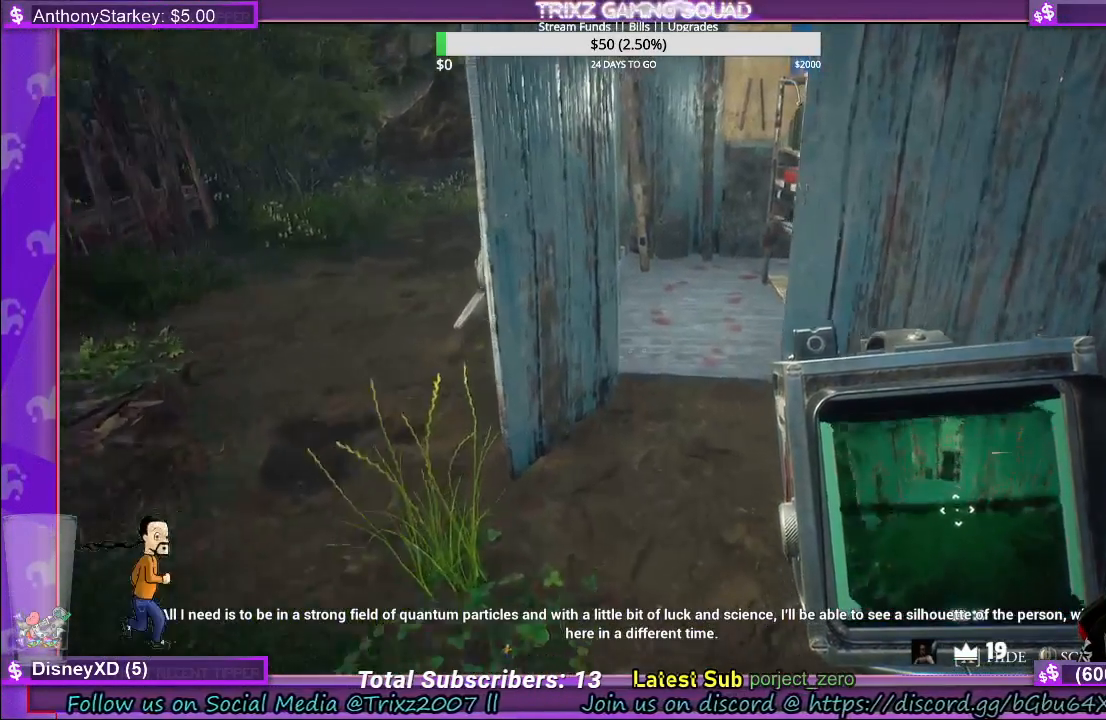
{"keys": ["w"], "mouse": [], "events": []}
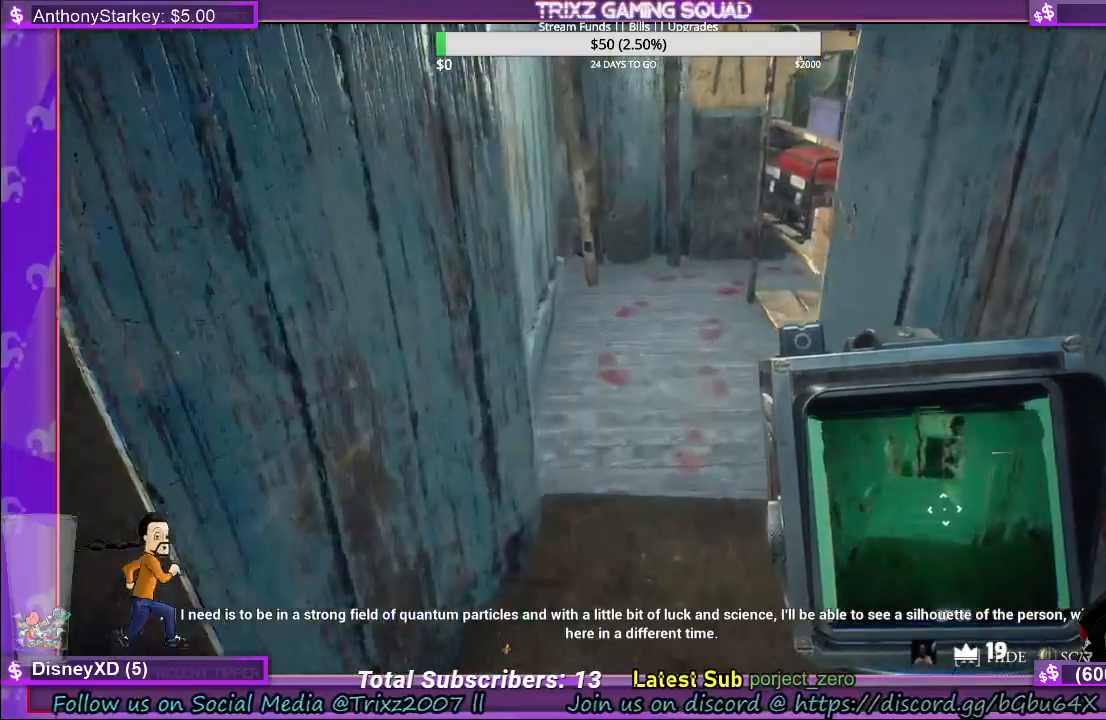
{"keys": ["w"], "mouse": [], "events": []}
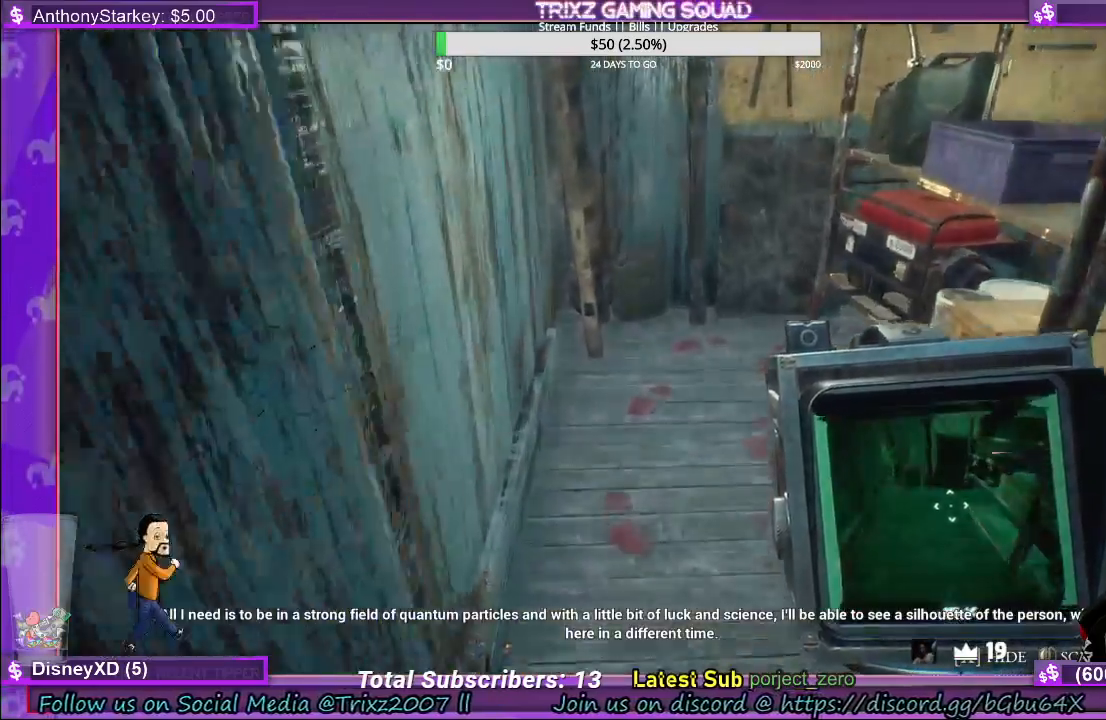
{"keys": ["w"], "mouse": [], "events": []}
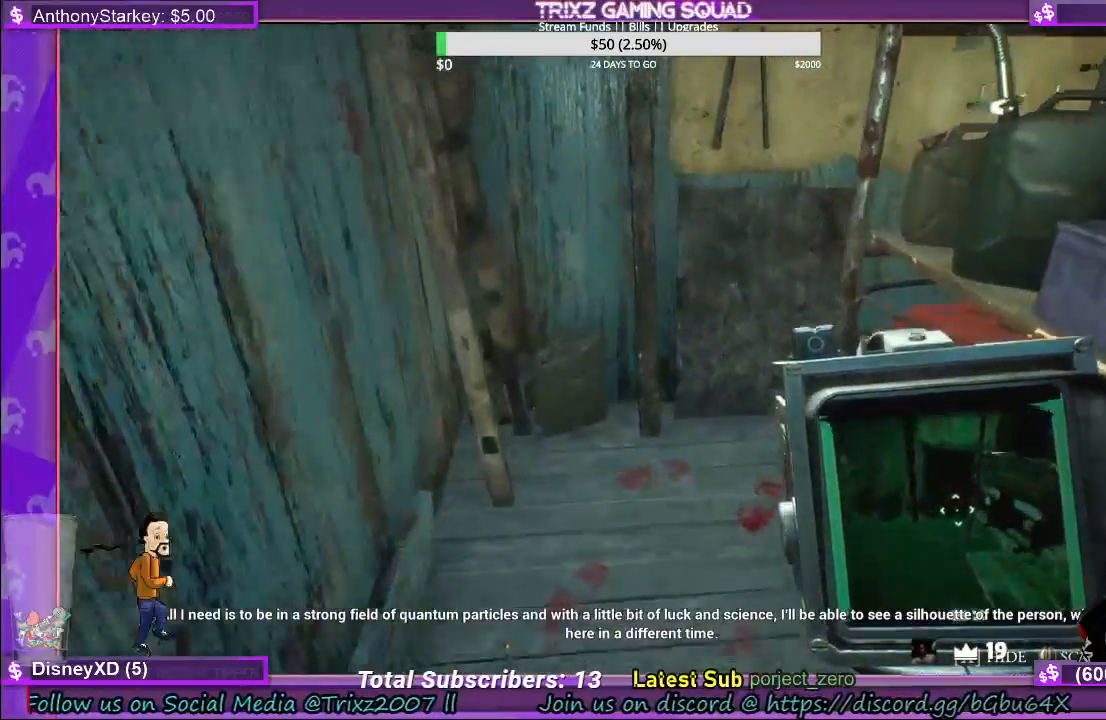
{"keys": ["a", "w"], "mouse": [], "events": [[267, "a", "down"]]}
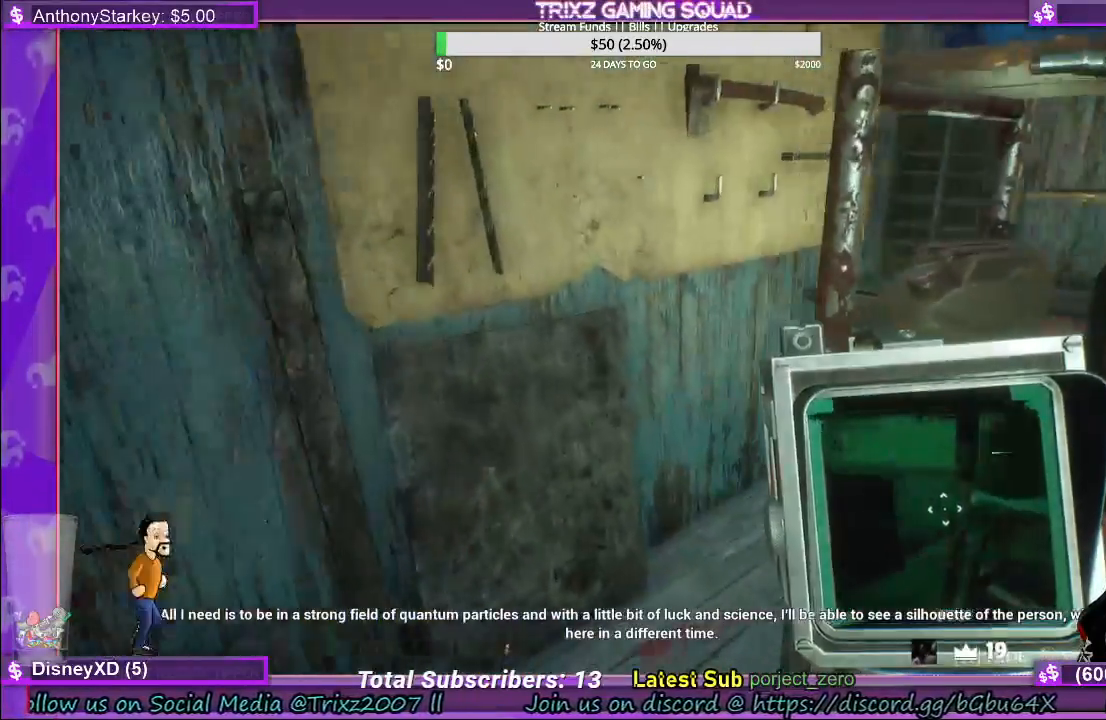
{"keys": [], "mouse": [], "events": [[67, "a", "up"], [83, "w", "up"]]}
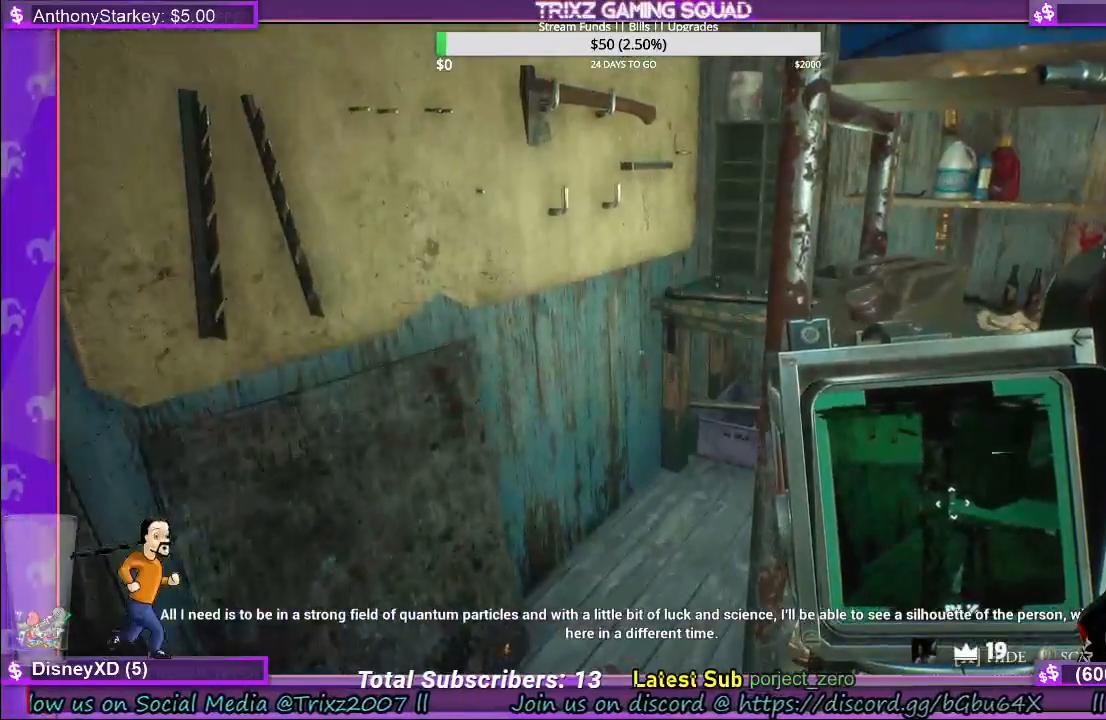
{"keys": ["a", "w"], "mouse": [], "events": [[83, "w", "down"], [117, "a", "down"]]}
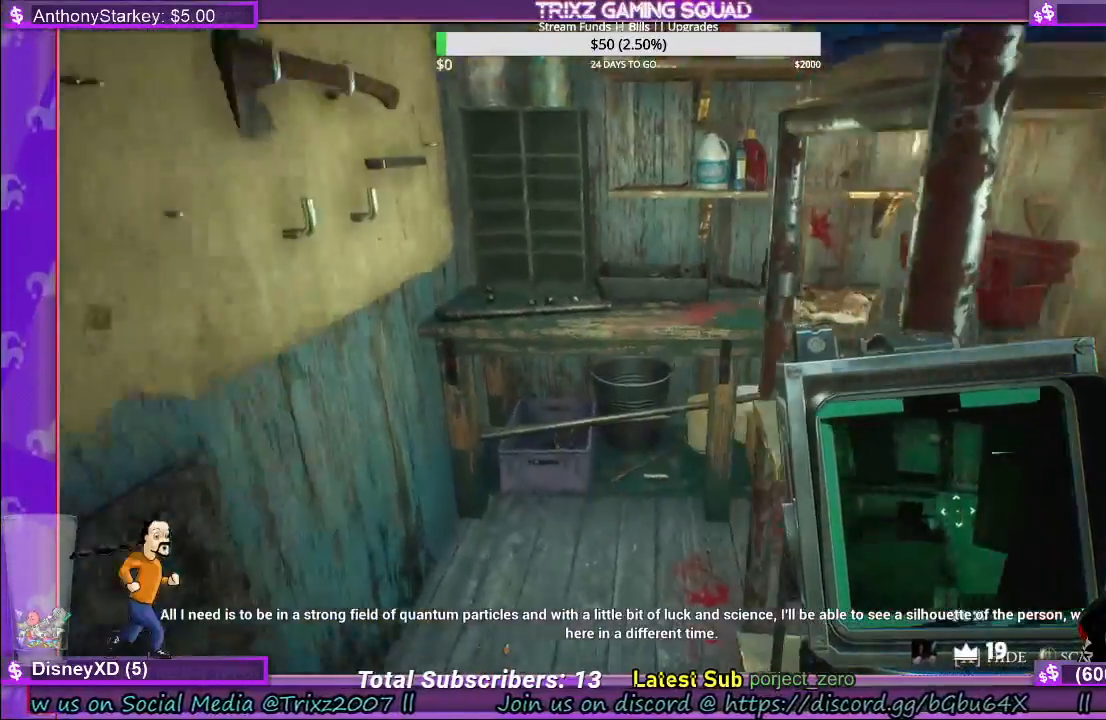
{"keys": ["a", "w"], "mouse": [], "events": []}
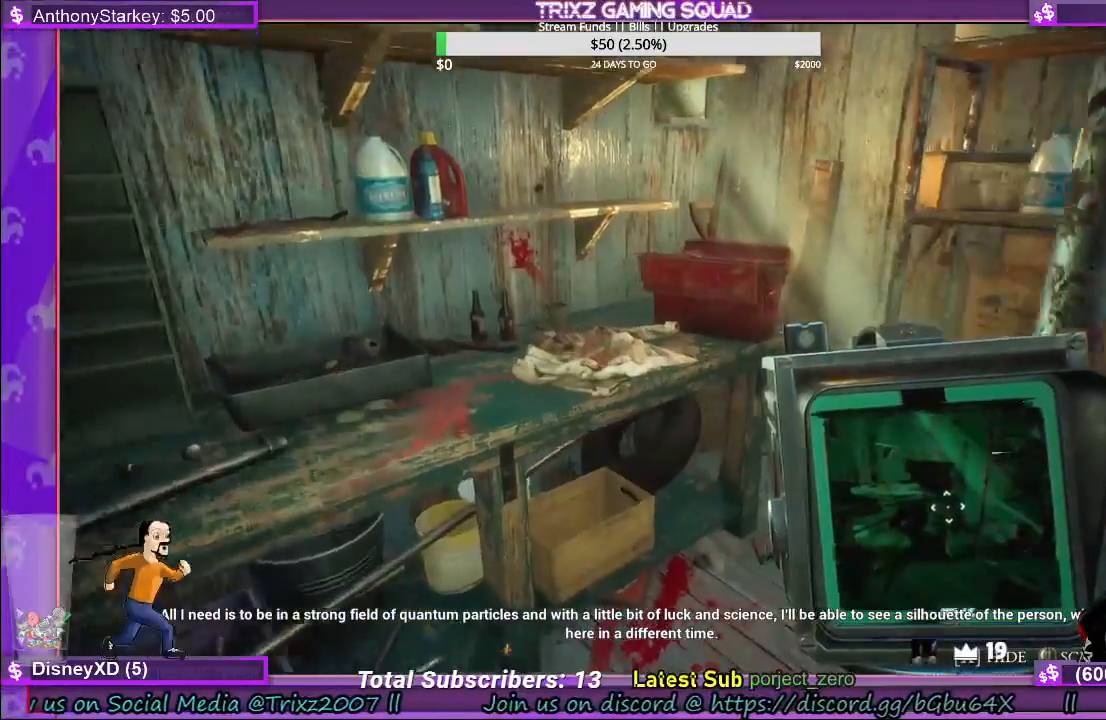
{"keys": [], "mouse": [], "events": [[133, "a", "up"], [150, "w", "up"]]}
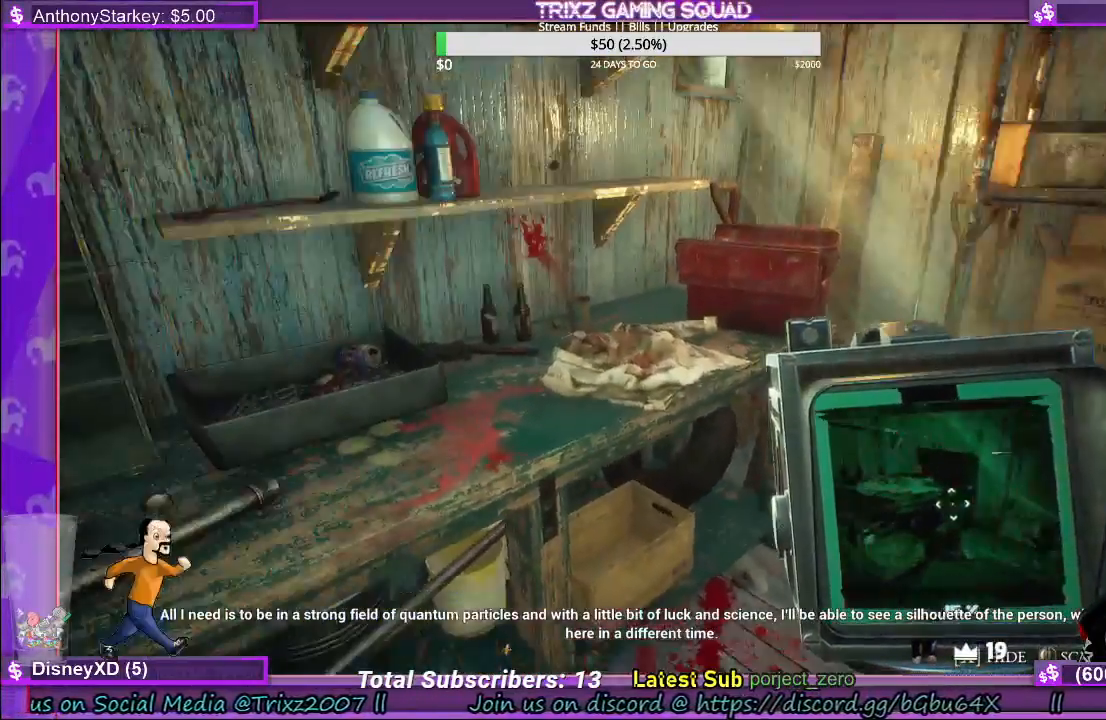
{"keys": [], "mouse": [], "events": []}
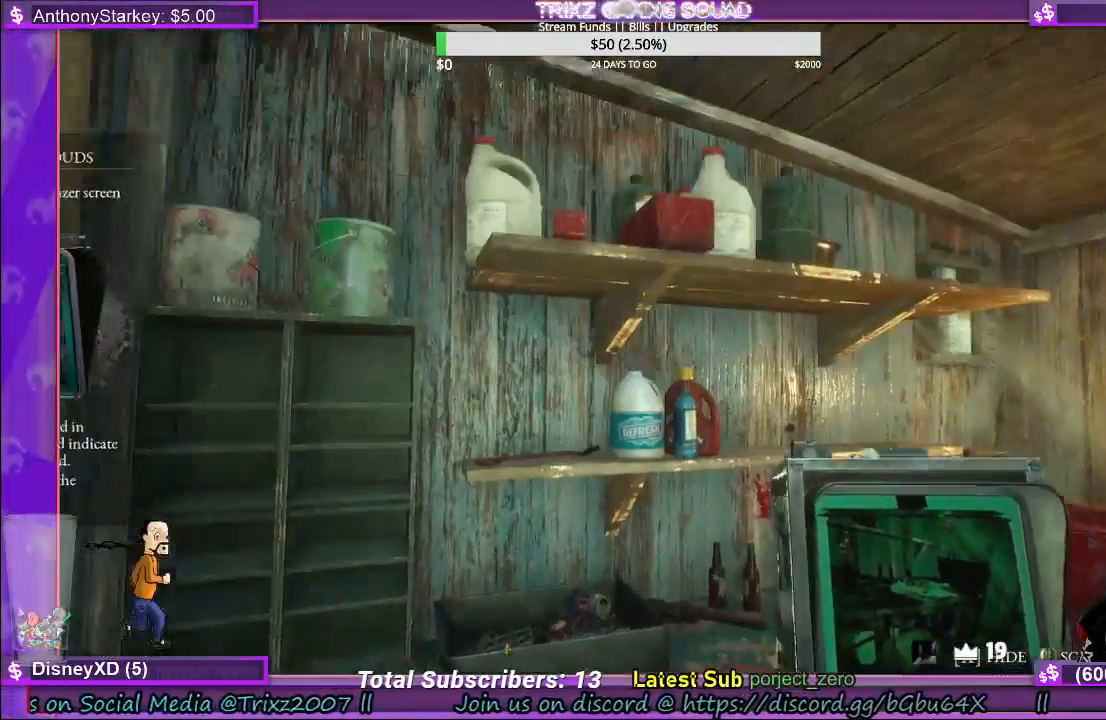
{"keys": [], "mouse": [], "events": []}
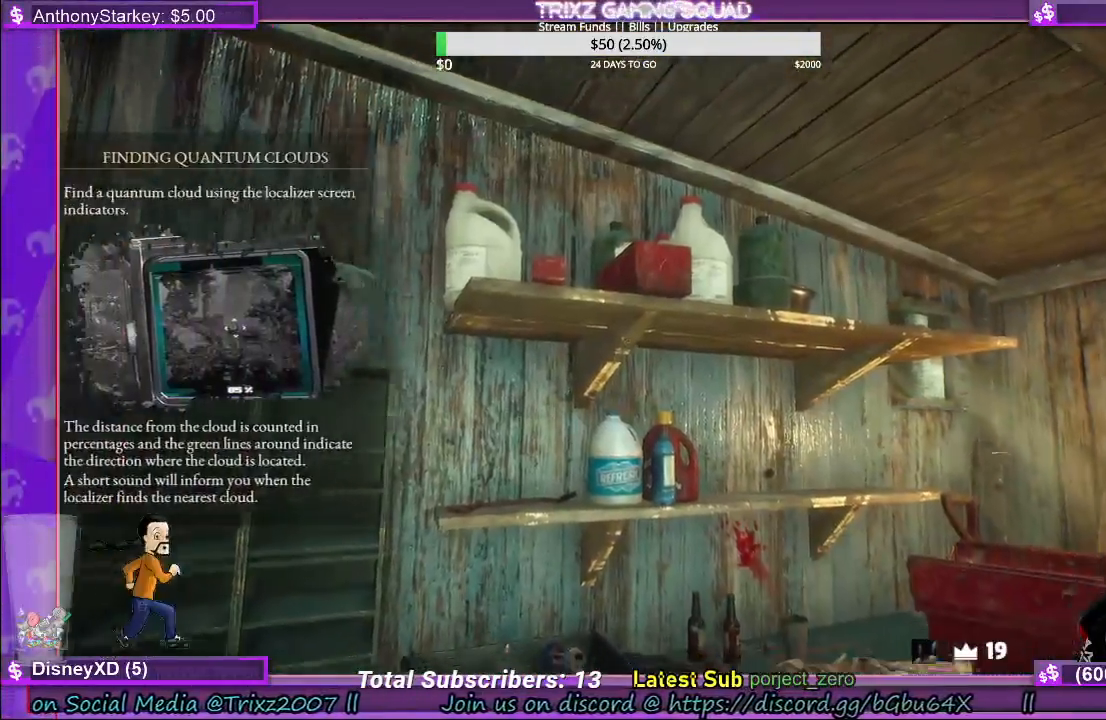
{"keys": ["d"], "mouse": [], "events": [[17, "f", "down"], [67, "f", "up"], [350, "d", "down"]]}
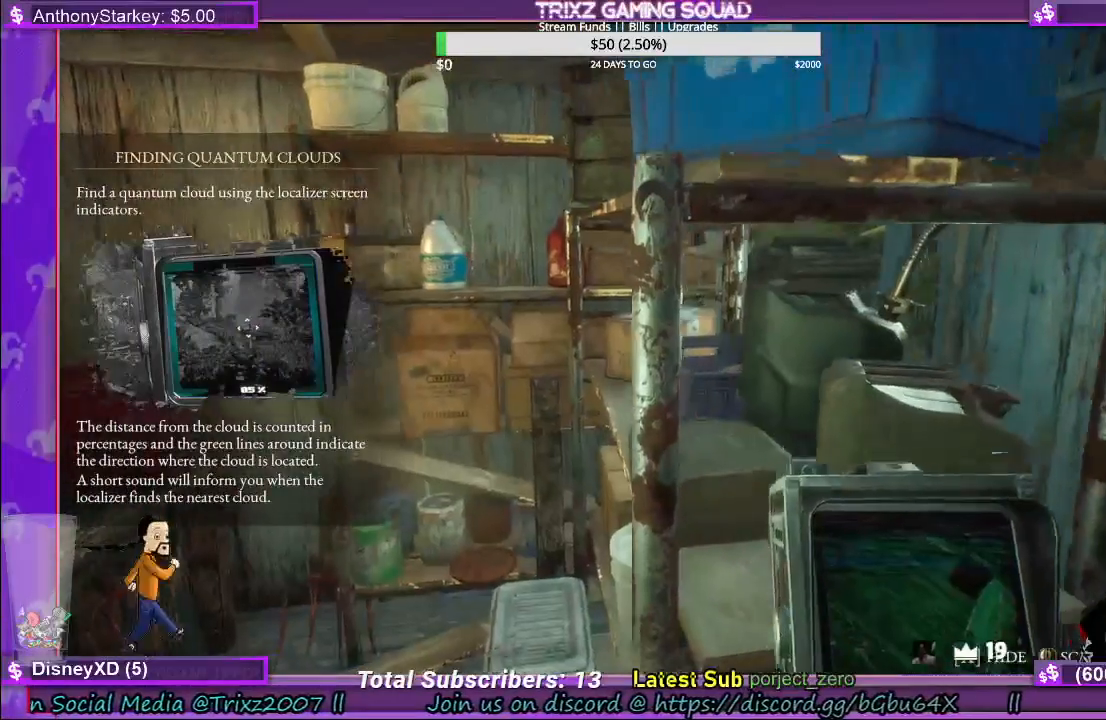
{"keys": ["d", "w"], "mouse": [], "events": [[267, "w", "down"]]}
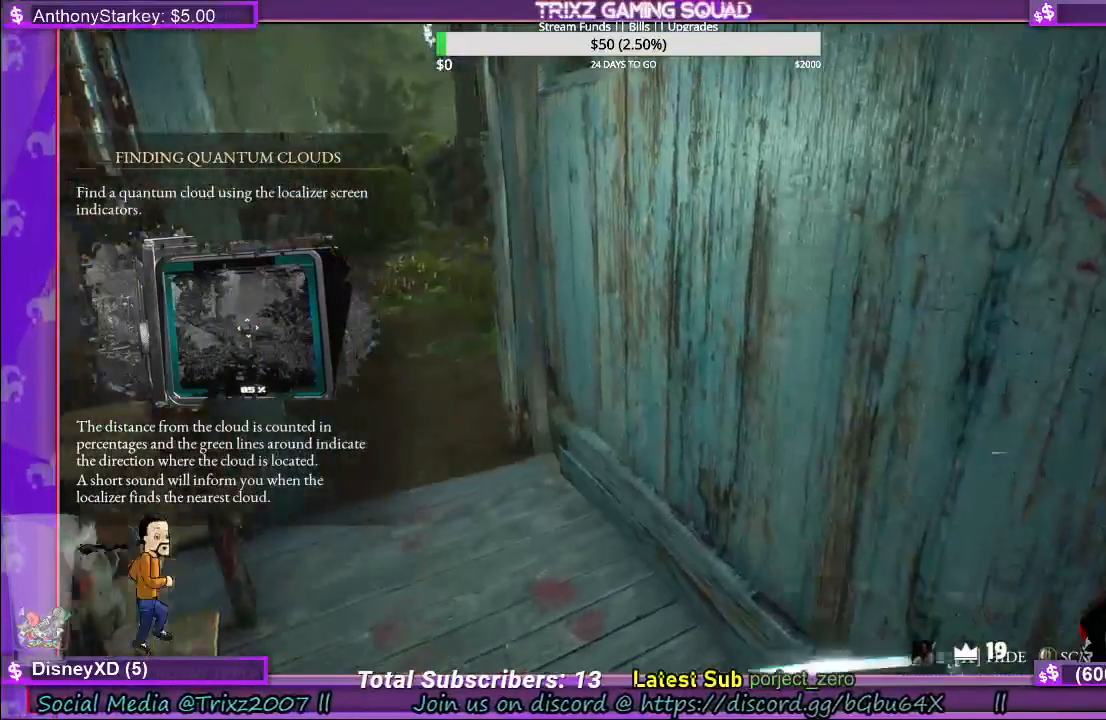
{"keys": [], "mouse": [], "events": [[67, "w", "up"], [83, "d", "up"]]}